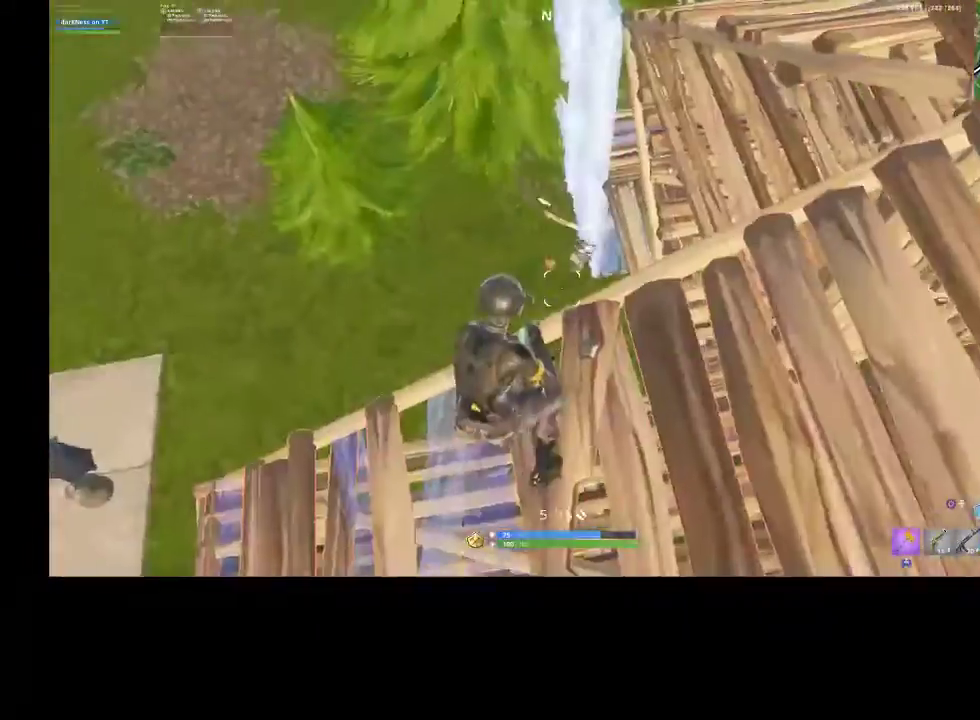
Gameplay with a controller (PlayStation layout); each line is a JSON object with the inputs held at the frame after it. "events" lists button and stick changes between this image and that frame as [ms after this image, input, new state], when the widget could be followed in between. Not read: TOUCHPAD.
{"buttons": [], "left_stick": "up-left", "right_stick": "center", "events": [[333, "right_stick", "center"]]}
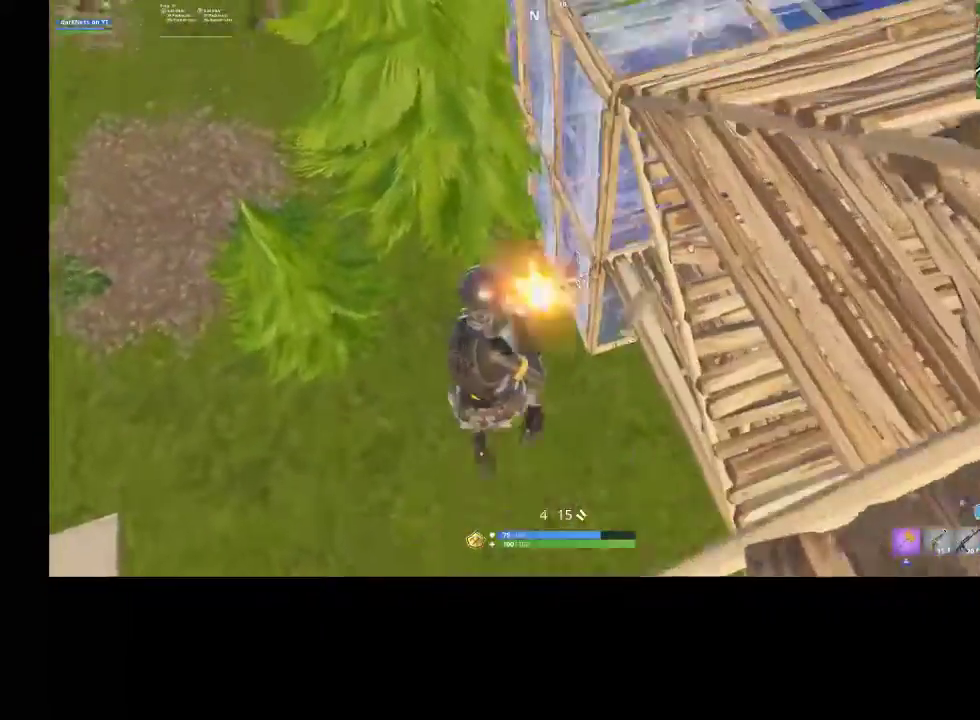
{"buttons": [], "left_stick": "up", "right_stick": "up-right", "events": [[33, "R2", "down"], [100, "L1", "down"], [133, "L1", "up"], [167, "R2", "up"], [167, "right_stick", "right"], [267, "left_stick", "up"], [433, "right_stick", "up-right"]]}
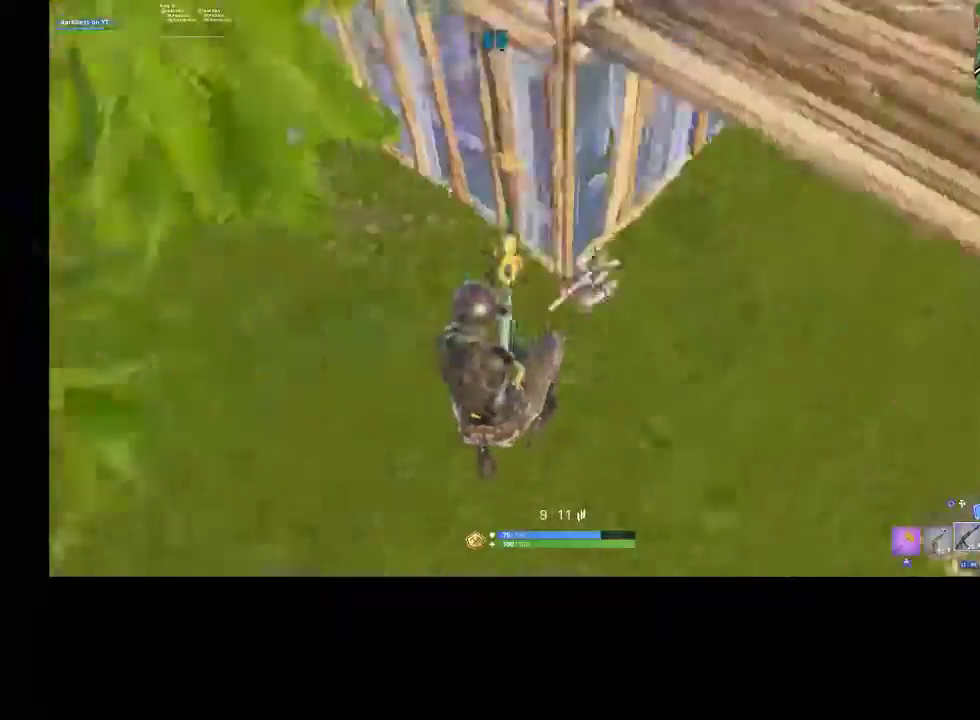
{"buttons": [], "left_stick": "up", "right_stick": "center", "events": [[67, "R2", "down"], [167, "R2", "up"], [233, "R1", "down"], [233, "R2", "down"], [300, "R1", "up"], [300, "R2", "up"], [300, "left_stick", "up-right"], [433, "left_stick", "up"], [433, "right_stick", "center"]]}
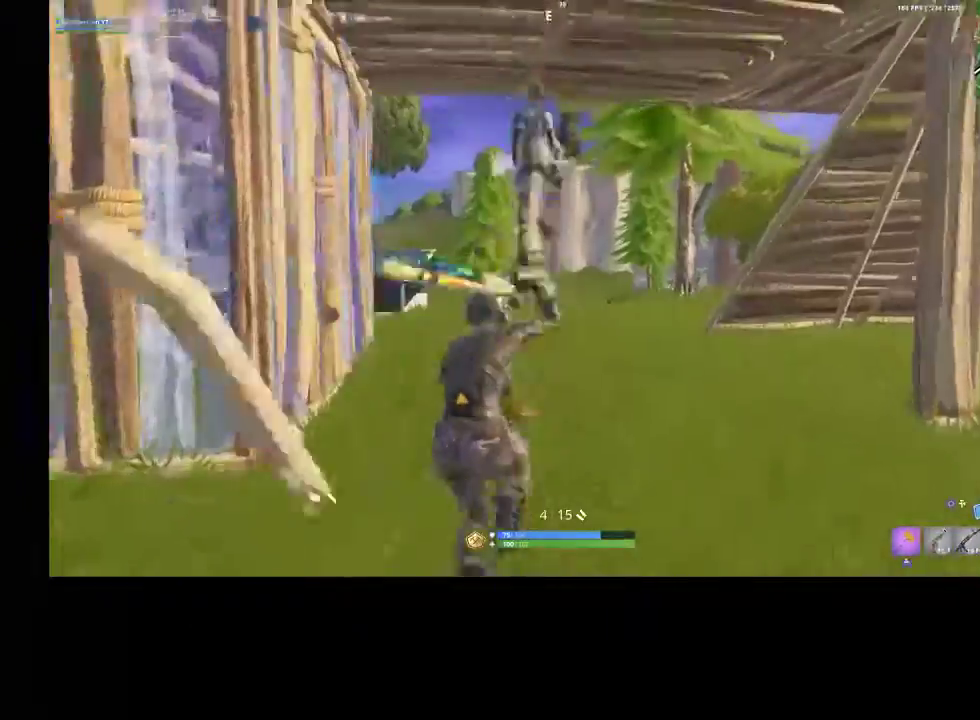
{"buttons": ["L2"], "left_stick": "up", "right_stick": "up", "events": [[133, "right_stick", "up"], [400, "L2", "down"]]}
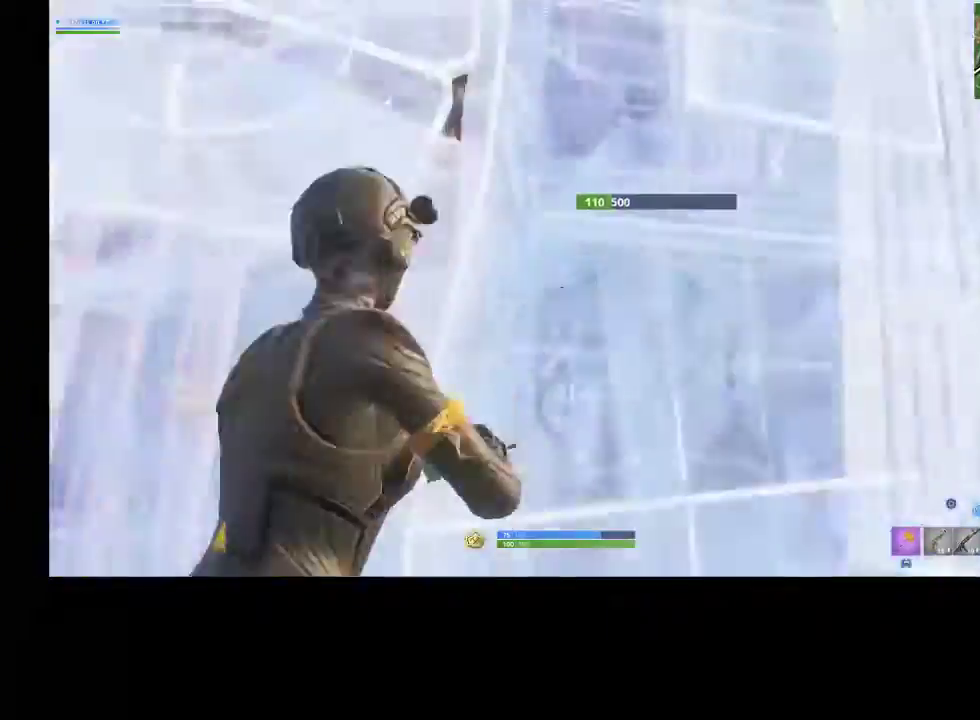
{"buttons": ["R2", "R3"], "left_stick": "up", "right_stick": "center", "events": [[67, "R2", "down"], [67, "right_stick", "center"], [100, "R3", "down"], [133, "L2", "up"], [167, "right_stick", "down"], [200, "R2", "up"], [200, "R3", "up"], [267, "R1", "down"], [267, "right_stick", "center"], [367, "R1", "up"], [367, "right_stick", "down"], [433, "R2", "down"], [500, "R3", "down"], [500, "right_stick", "center"]]}
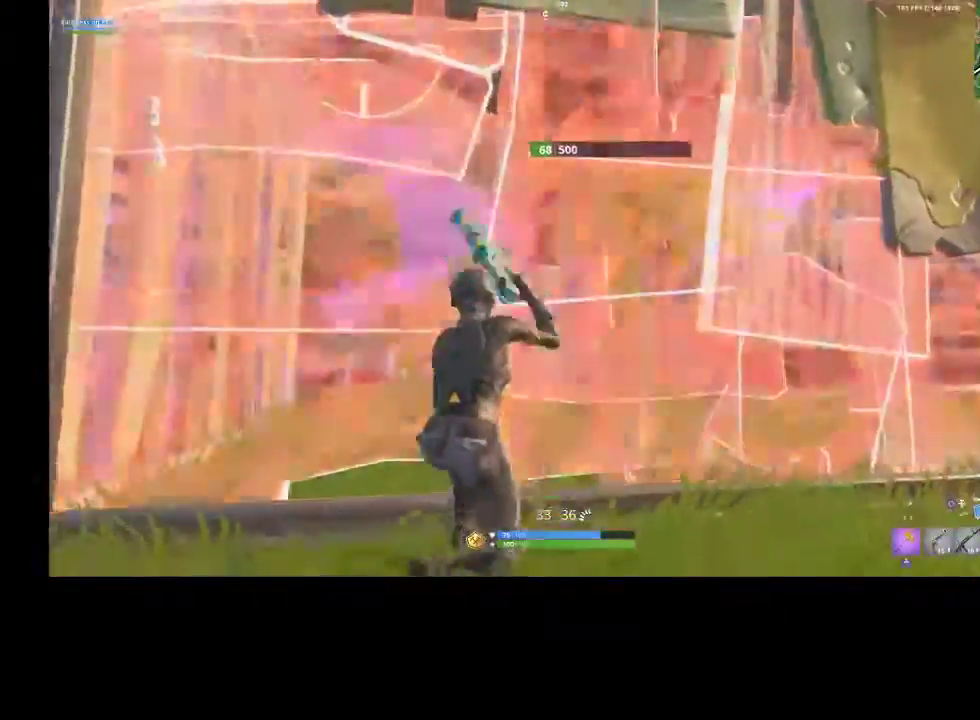
{"buttons": ["R2"], "left_stick": "up-left", "right_stick": "center", "events": [[133, "R3", "up"], [133, "right_stick", "down"], [200, "right_stick", "down-right"], [500, "left_stick", "up-left"], [500, "right_stick", "center"]]}
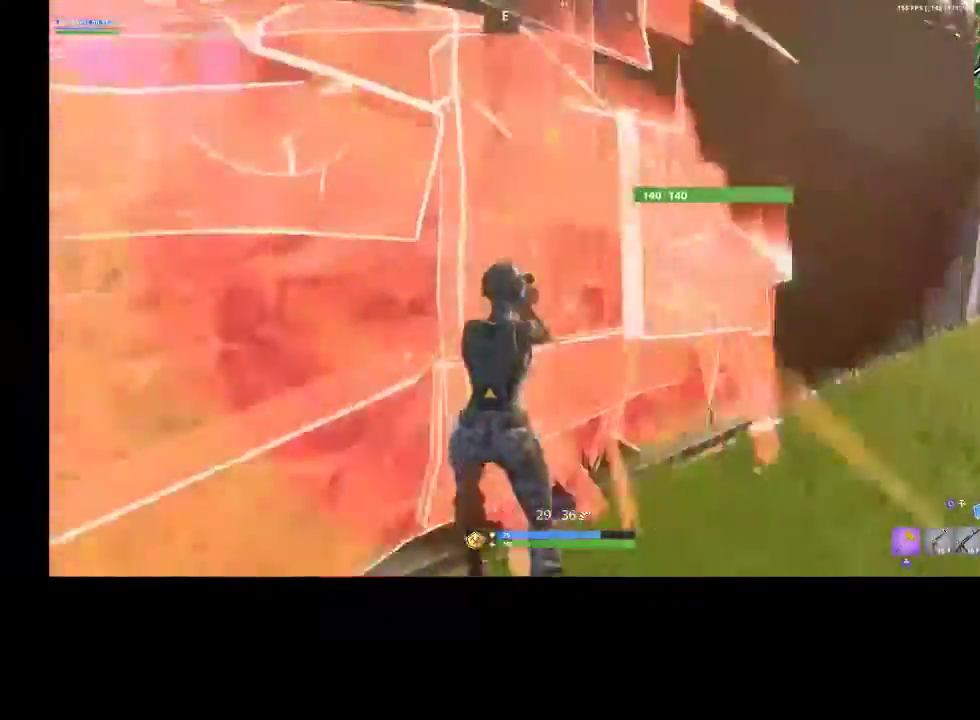
{"buttons": ["R2"], "left_stick": "up-left", "right_stick": "down", "events": [[133, "right_stick", "up"], [200, "right_stick", "center"], [267, "CROSS", "down"], [333, "CROSS", "up"], [433, "right_stick", "down"]]}
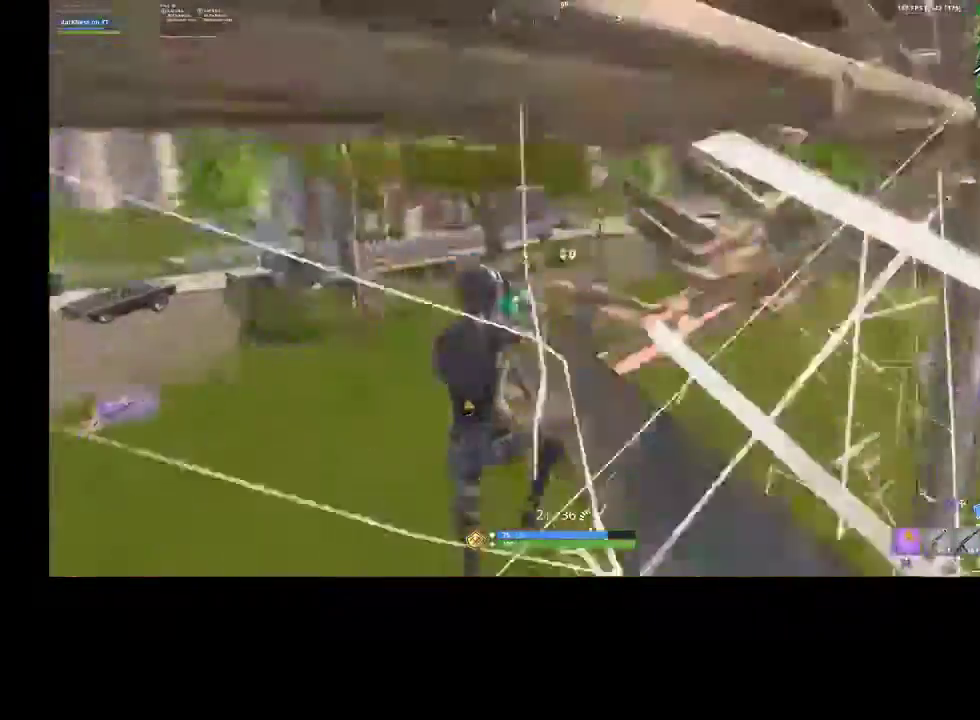
{"buttons": ["R2"], "left_stick": "up-left", "right_stick": "center", "events": [[100, "right_stick", "up-right"], [233, "right_stick", "center"], [300, "right_stick", "up"], [433, "right_stick", "center"]]}
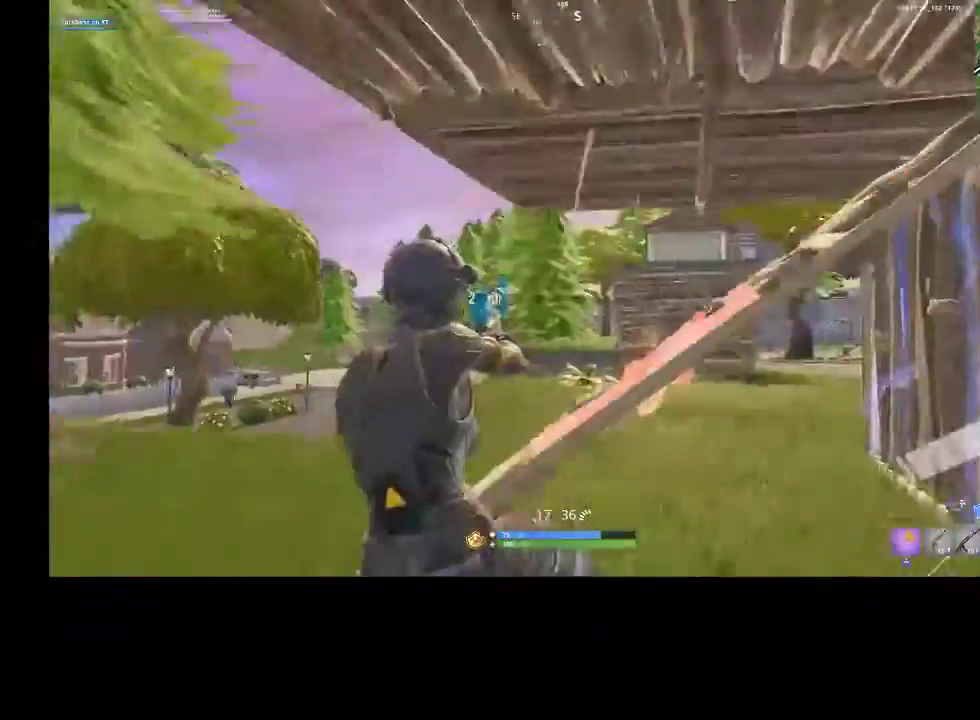
{"buttons": ["L2", "R2"], "left_stick": "left", "right_stick": "center", "events": [[33, "left_stick", "left"], [67, "right_stick", "up-left"], [133, "right_stick", "center"], [167, "L2", "down"], [267, "right_stick", "down-left"], [433, "right_stick", "right"], [500, "right_stick", "center"]]}
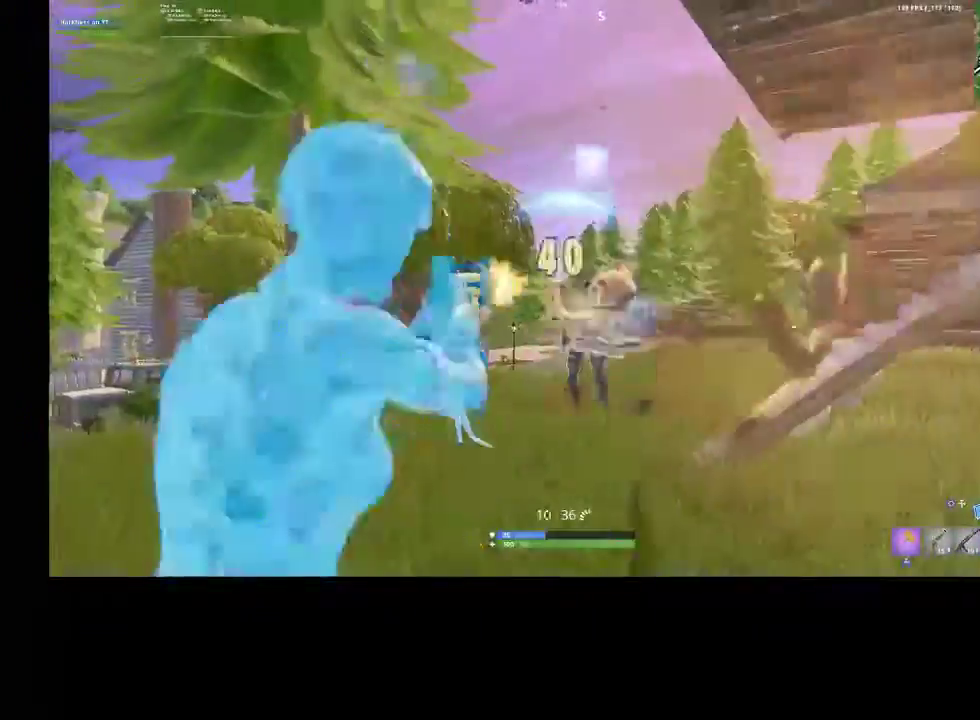
{"buttons": ["R3"], "left_stick": "up-left", "right_stick": "center", "events": [[100, "left_stick", "up-left"], [133, "R3", "down"], [233, "L2", "up"], [233, "R3", "up"], [267, "R2", "up"], [333, "L1", "down"], [400, "L1", "up"], [500, "R3", "down"]]}
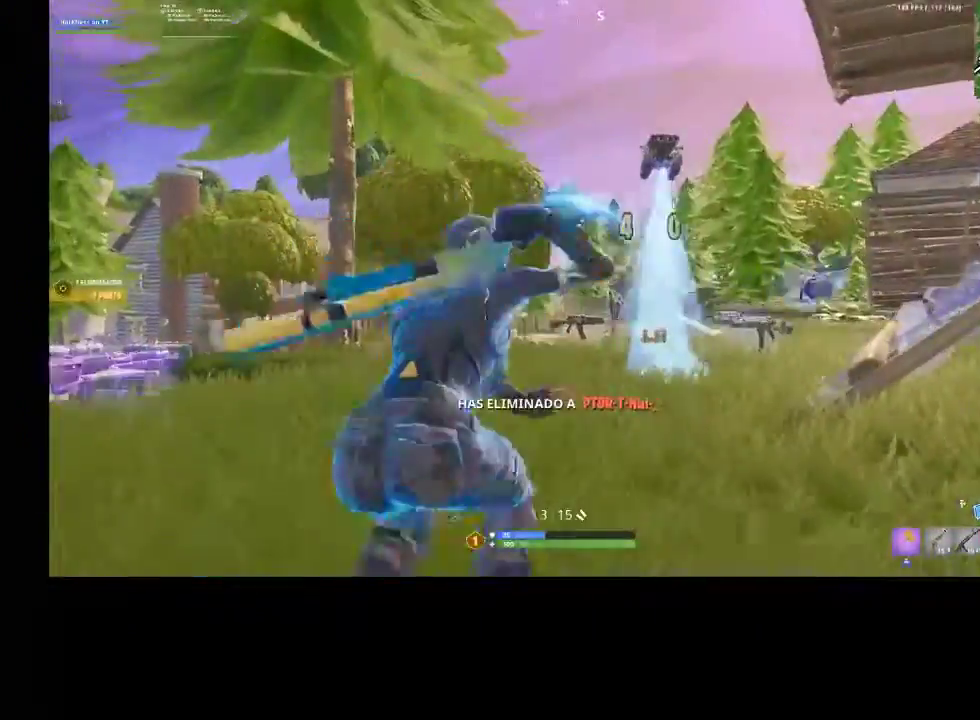
{"buttons": [], "left_stick": "up", "right_stick": "center", "events": [[33, "right_stick", "down"], [67, "R3", "up"], [133, "right_stick", "center"], [300, "left_stick", "up"], [300, "right_stick", "down-left"], [400, "right_stick", "center"]]}
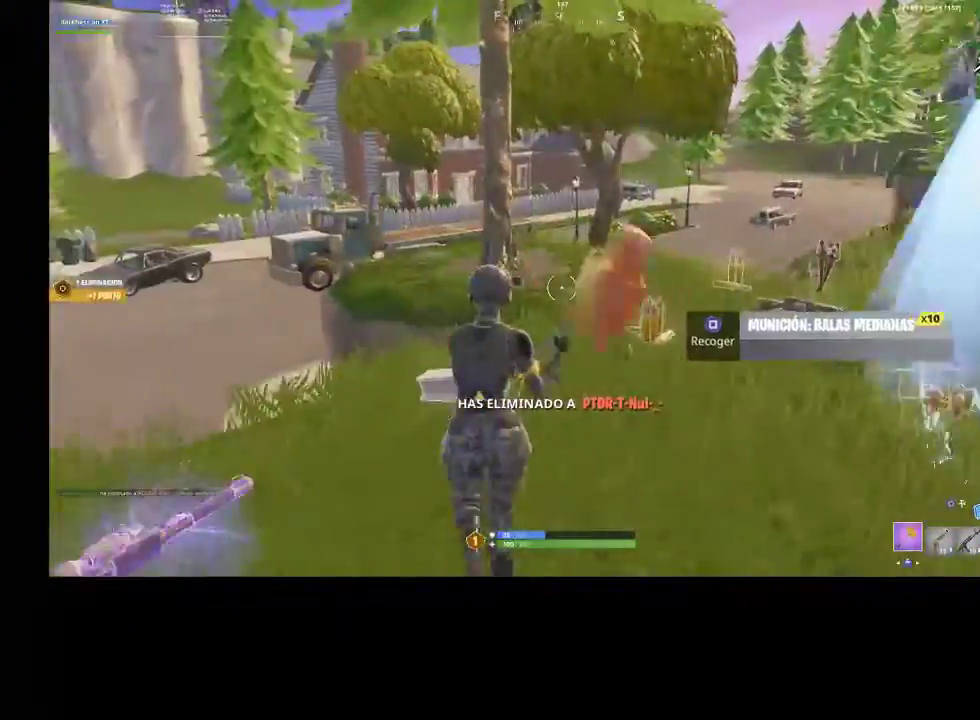
{"buttons": [], "left_stick": "up", "right_stick": "center", "events": [[100, "right_stick", "right"], [267, "right_stick", "center"], [400, "CIRCLE", "down"], [500, "CIRCLE", "up"]]}
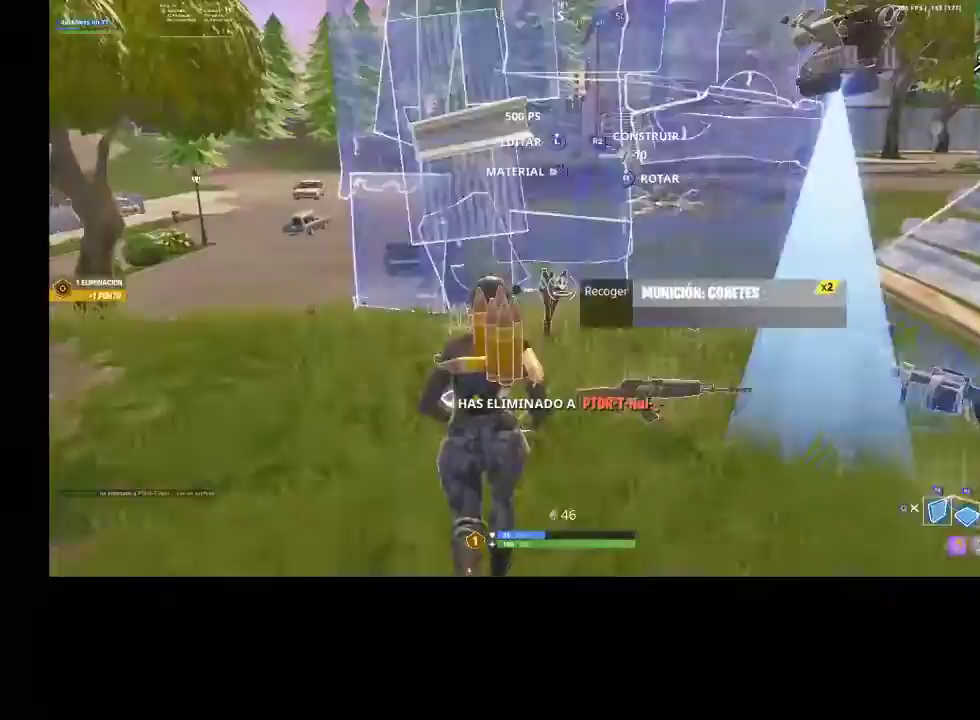
{"buttons": ["CROSS", "R2"], "left_stick": "up-left", "right_stick": "right", "events": [[33, "R2", "down"], [67, "right_stick", "up-left"], [167, "R2", "up"], [167, "right_stick", "up-right"], [233, "R1", "down"], [233, "R2", "down"], [300, "R1", "up"], [300, "R2", "up"], [300, "right_stick", "down"], [400, "CROSS", "down"], [400, "R2", "down"], [400, "left_stick", "up-left"], [400, "right_stick", "right"]]}
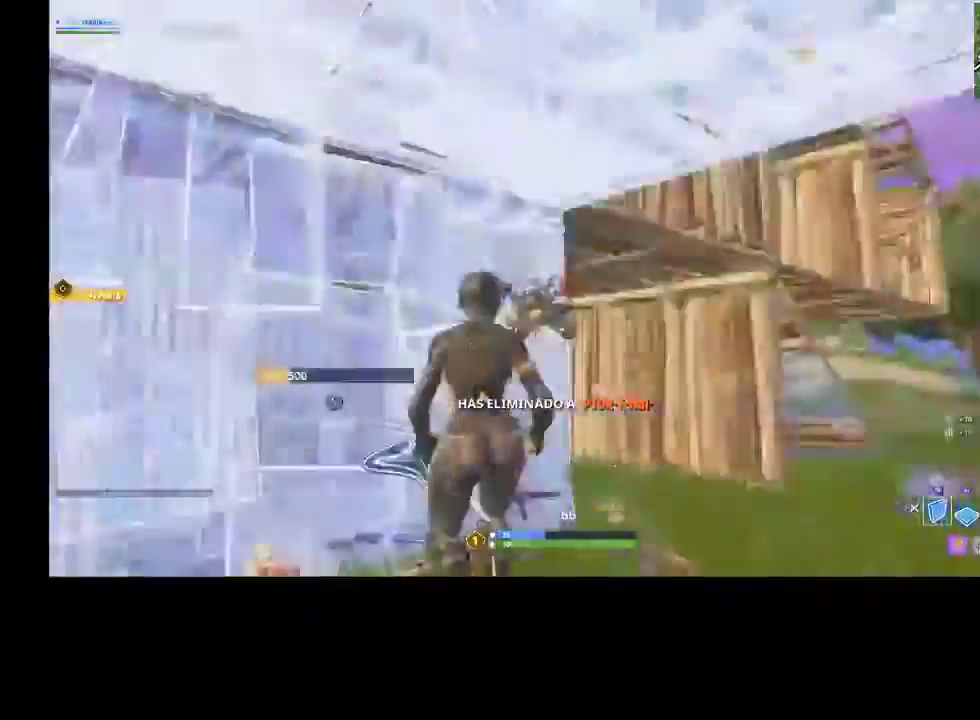
{"buttons": [], "left_stick": "up", "right_stick": "center", "events": [[167, "CROSS", "up"], [167, "right_stick", "down-left"], [233, "left_stick", "up"], [300, "R2", "up"], [333, "CIRCLE", "down"], [333, "right_stick", "center"], [433, "CIRCLE", "up"], [433, "R1", "down"], [500, "R1", "up"]]}
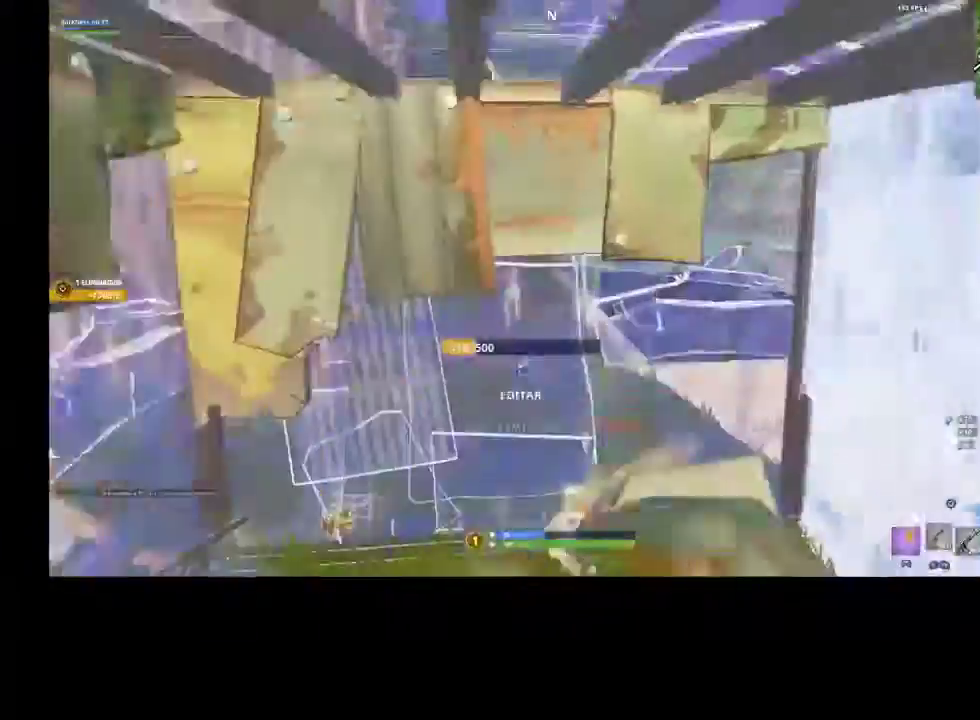
{"buttons": [], "left_stick": "down-right", "right_stick": "center", "events": [[67, "R1", "down"], [67, "R2", "down"], [167, "R1", "up"], [167, "R2", "up"], [433, "left_stick", "center"], [500, "left_stick", "down-right"]]}
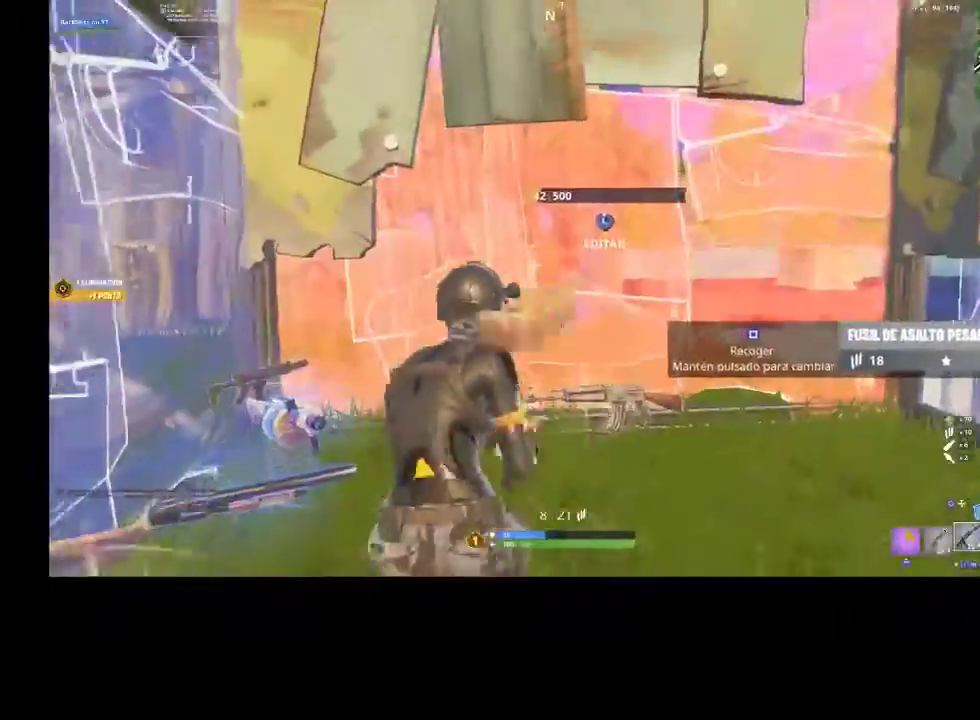
{"buttons": [], "left_stick": "down-right", "right_stick": "center", "events": [[33, "left_stick", "down"], [400, "R1", "down"], [433, "left_stick", "down-right"], [500, "R1", "up"]]}
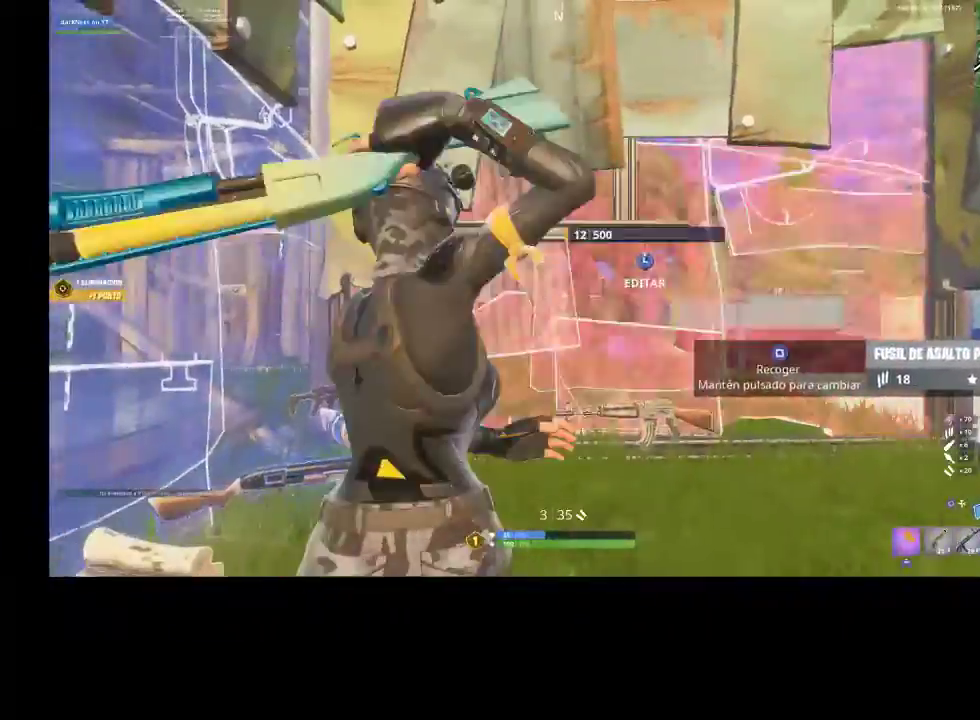
{"buttons": [], "left_stick": "up-left", "right_stick": "center", "events": [[267, "left_stick", "down-left"], [467, "left_stick", "up-left"]]}
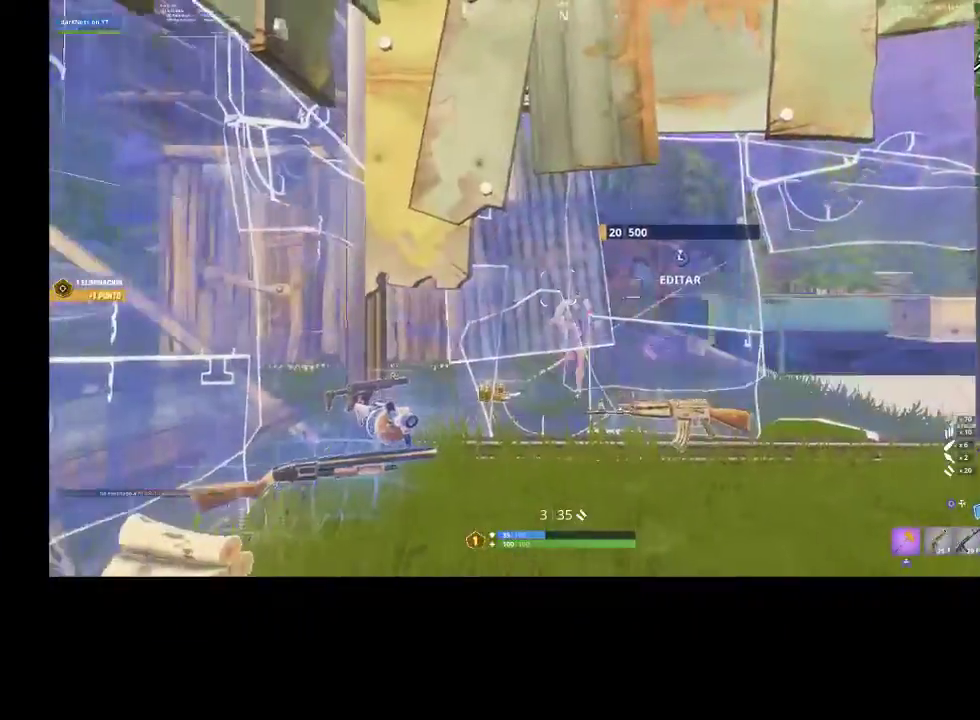
{"buttons": [], "left_stick": "down-right", "right_stick": "right", "events": [[100, "left_stick", "up-right"], [233, "left_stick", "down-right"], [333, "left_stick", "down"], [467, "left_stick", "down-right"], [467, "right_stick", "right"]]}
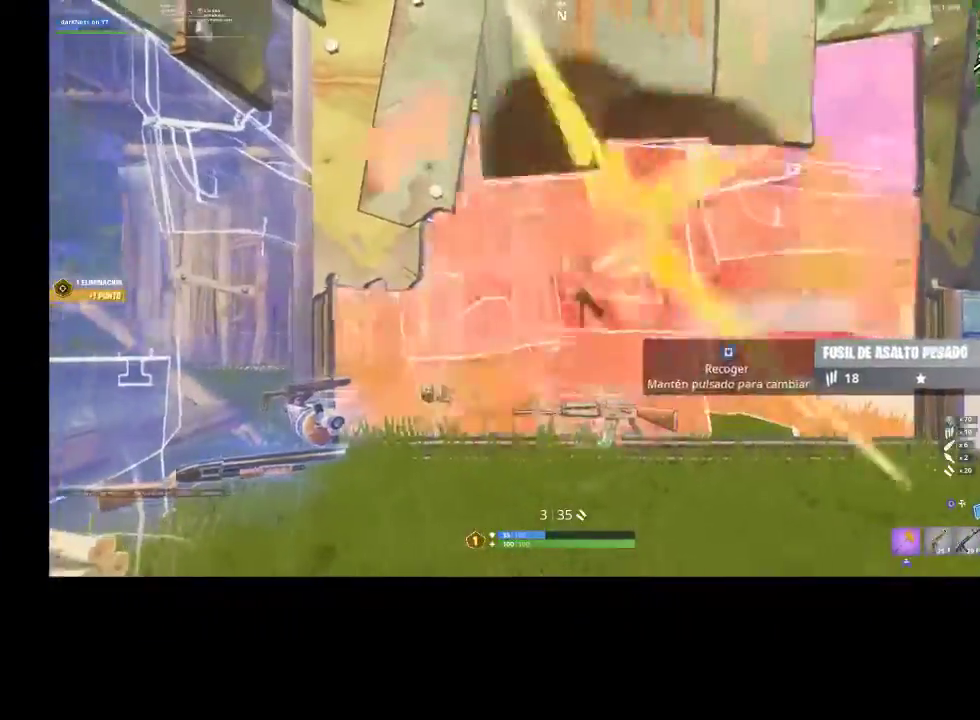
{"buttons": [], "left_stick": "down-right", "right_stick": "center", "events": [[100, "right_stick", "center"], [233, "left_stick", "down"], [267, "L2", "down"], [267, "right_stick", "up-left"], [333, "R2", "down"], [367, "L2", "up"], [367, "right_stick", "center"], [400, "CIRCLE", "down"], [400, "left_stick", "down-right"], [433, "R2", "up"], [500, "CIRCLE", "up"]]}
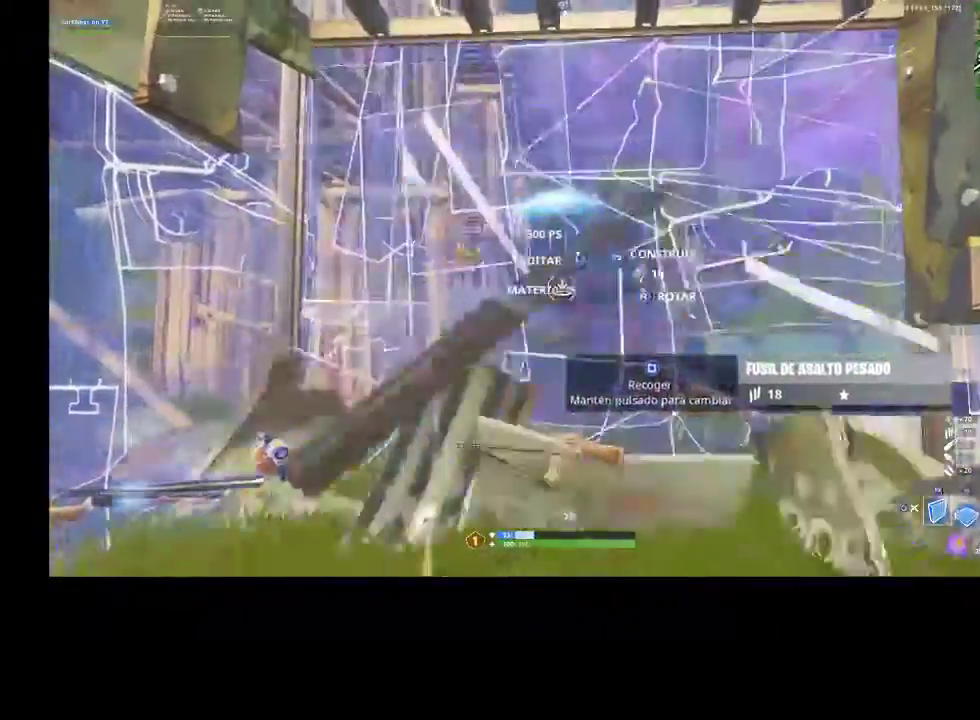
{"buttons": ["L2"], "left_stick": "left", "right_stick": "center", "events": [[67, "R2", "down"], [100, "CROSS", "down"], [100, "left_stick", "right"], [200, "CROSS", "up"], [200, "L2", "down"], [200, "right_stick", "down-left"], [267, "R2", "up"], [300, "left_stick", "up"], [300, "right_stick", "center"], [333, "L2", "up"], [400, "R2", "down"], [400, "left_stick", "left"], [500, "L2", "down"], [500, "R2", "up"]]}
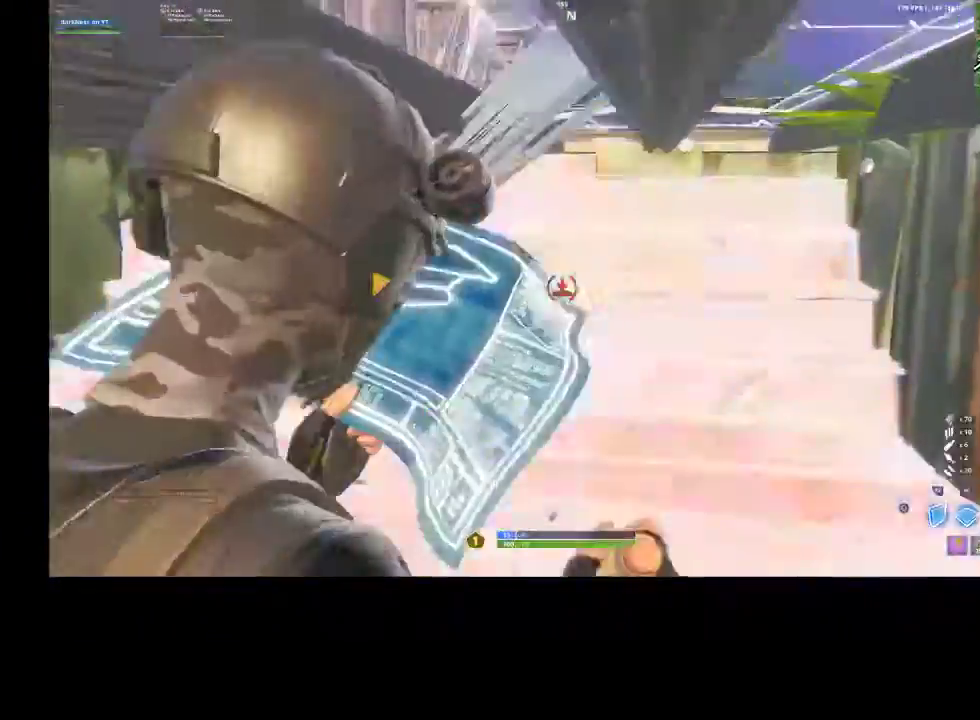
{"buttons": ["L2"], "left_stick": "left", "right_stick": "center", "events": [[100, "L2", "up"], [200, "L2", "down"]]}
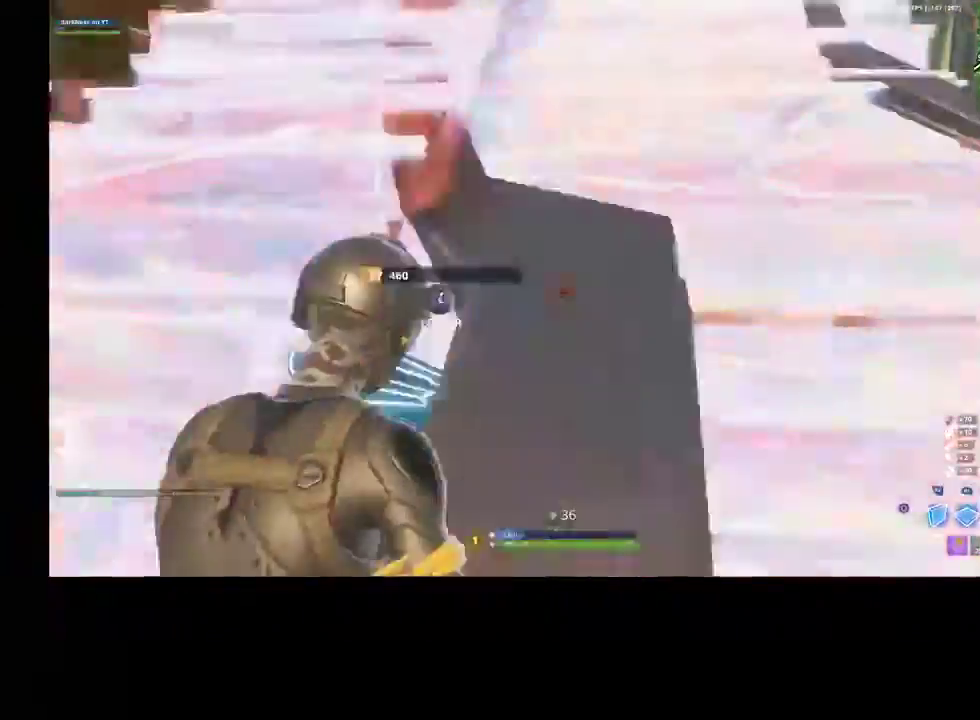
{"buttons": [], "left_stick": "left", "right_stick": "center", "events": [[100, "CIRCLE", "down"], [167, "CIRCLE", "up"], [167, "L2", "up"]]}
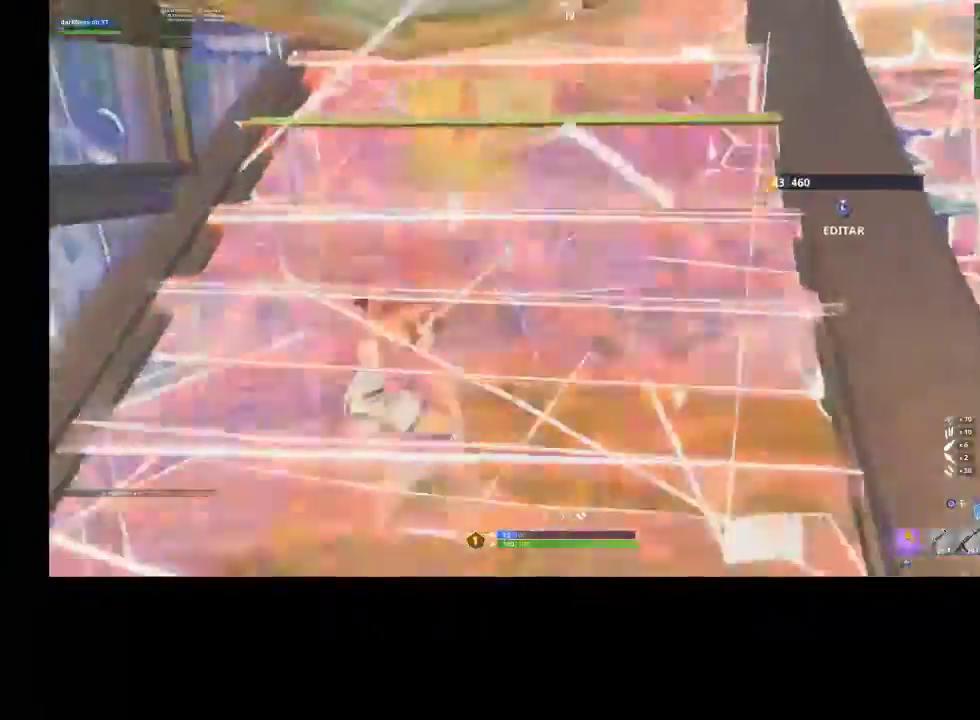
{"buttons": [], "left_stick": "down-right", "right_stick": "right", "events": [[133, "left_stick", "down-left"], [133, "right_stick", "up-right"], [233, "right_stick", "center"], [267, "left_stick", "down"], [367, "left_stick", "down-right"], [367, "right_stick", "right"]]}
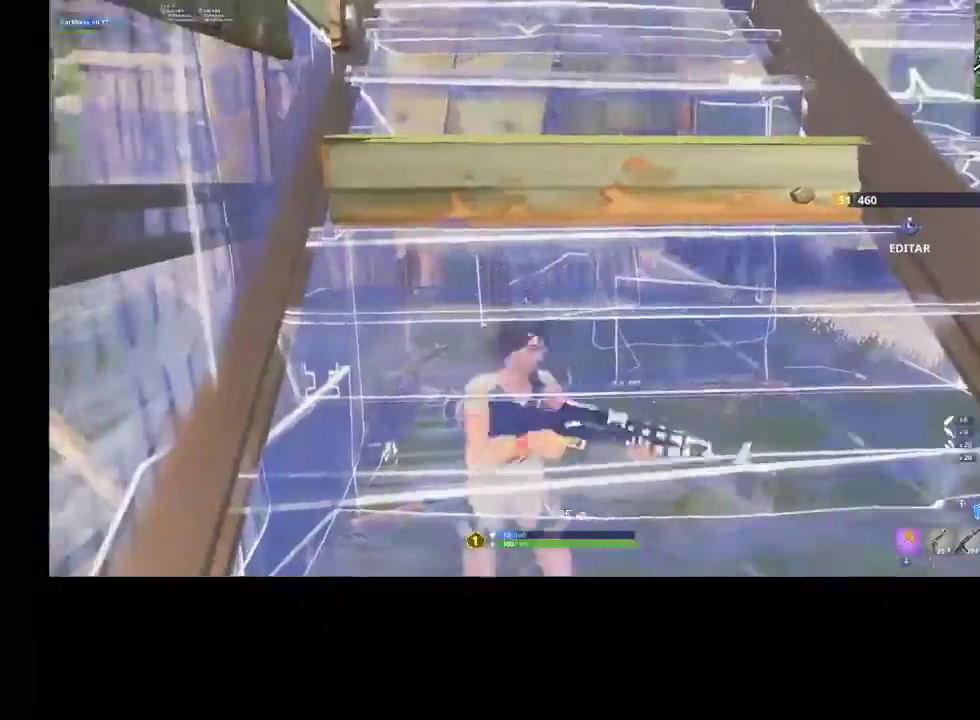
{"buttons": [], "left_stick": "center", "right_stick": "center", "events": [[67, "left_stick", "center"], [100, "right_stick", "center"], [133, "left_stick", "down-left"], [233, "left_stick", "center"], [233, "right_stick", "down"], [300, "right_stick", "center"]]}
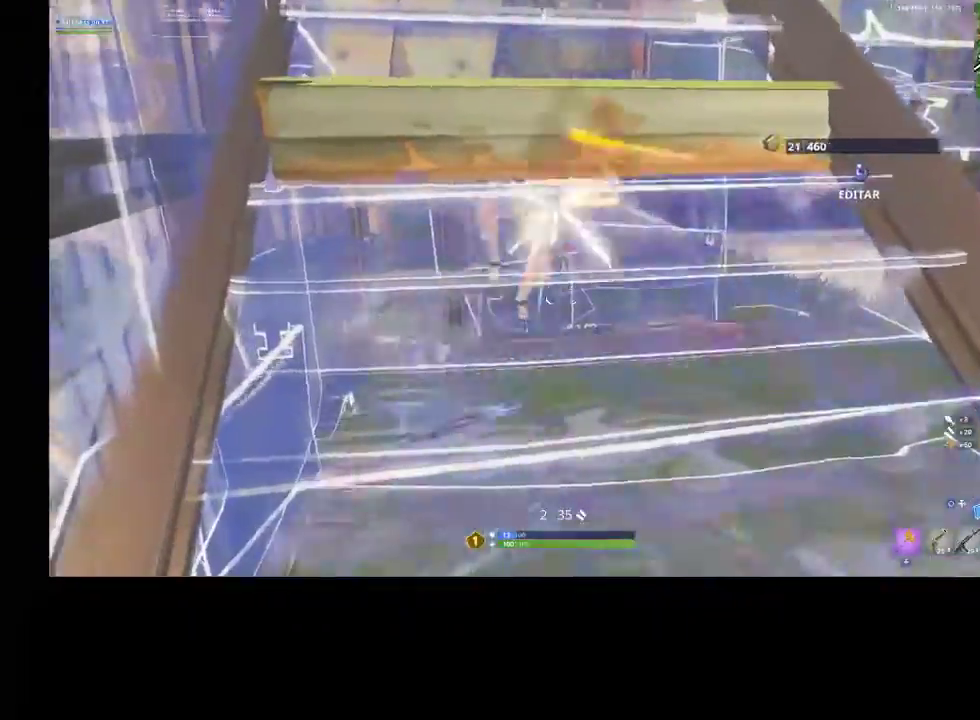
{"buttons": [], "left_stick": "center", "right_stick": "up", "events": [[33, "right_stick", "right"], [133, "right_stick", "center"], [400, "right_stick", "up"]]}
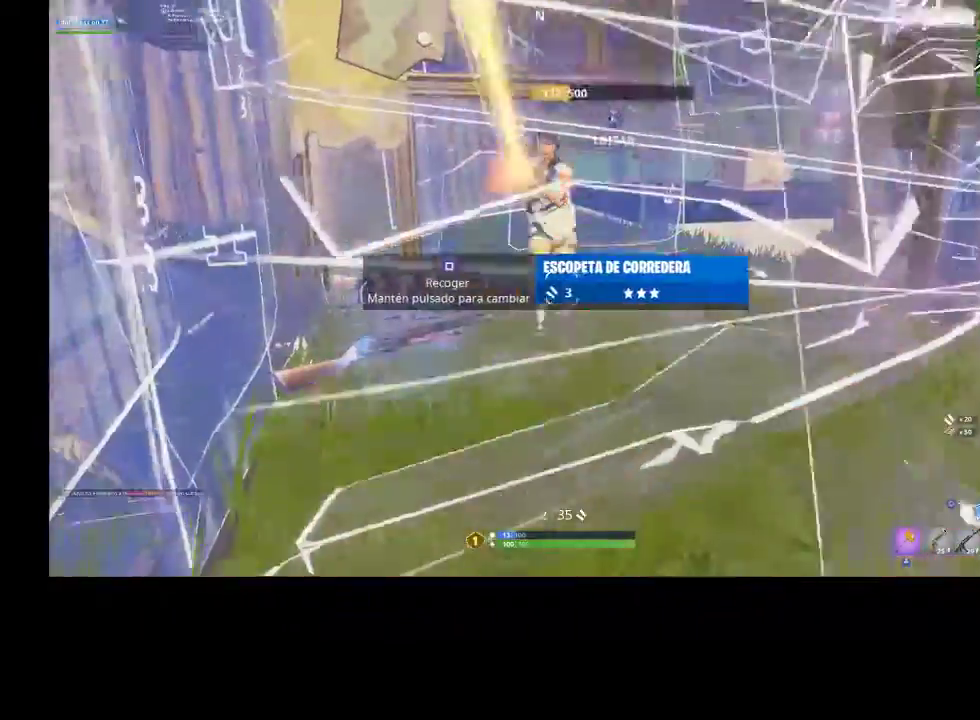
{"buttons": ["CIRCLE"], "left_stick": "right", "right_stick": "center", "events": [[67, "left_stick", "right"], [167, "L2", "down"], [167, "left_stick", "down-right"], [233, "R2", "down"], [233, "right_stick", "center"], [300, "CROSS", "down"], [300, "L2", "up"], [333, "R2", "up"], [367, "CROSS", "up"], [400, "CIRCLE", "down"], [433, "left_stick", "right"]]}
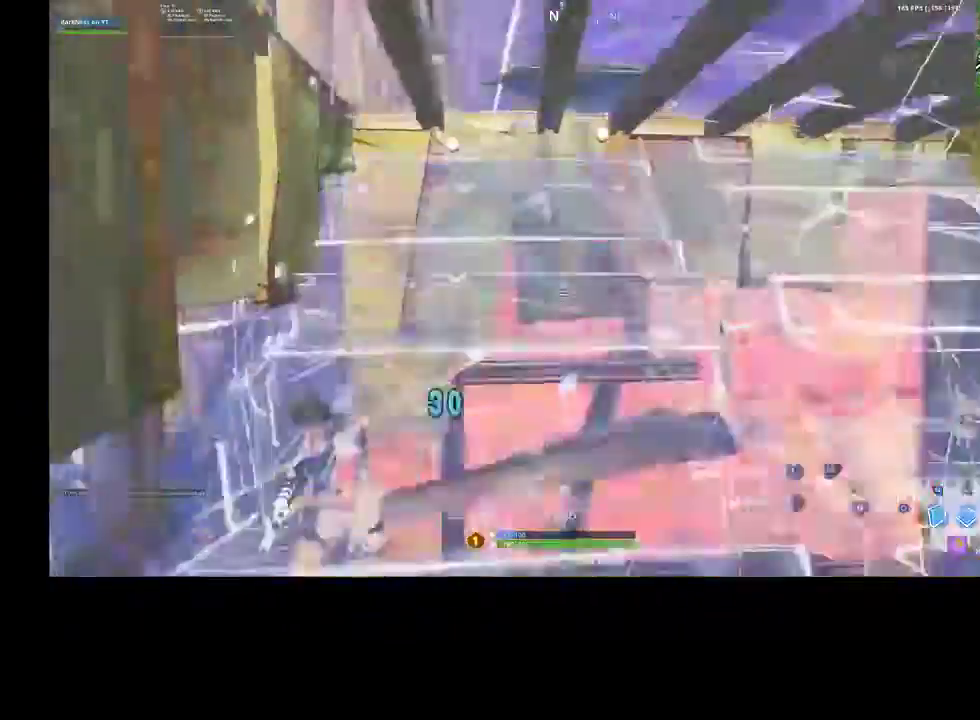
{"buttons": [], "left_stick": "down-right", "right_stick": "left", "events": [[33, "CIRCLE", "up"], [33, "L2", "down"], [100, "right_stick", "down-left"], [167, "right_stick", "right"], [233, "CIRCLE", "down"], [233, "L2", "up"], [233, "right_stick", "center"], [333, "CIRCLE", "up"], [400, "right_stick", "left"], [467, "left_stick", "down-right"]]}
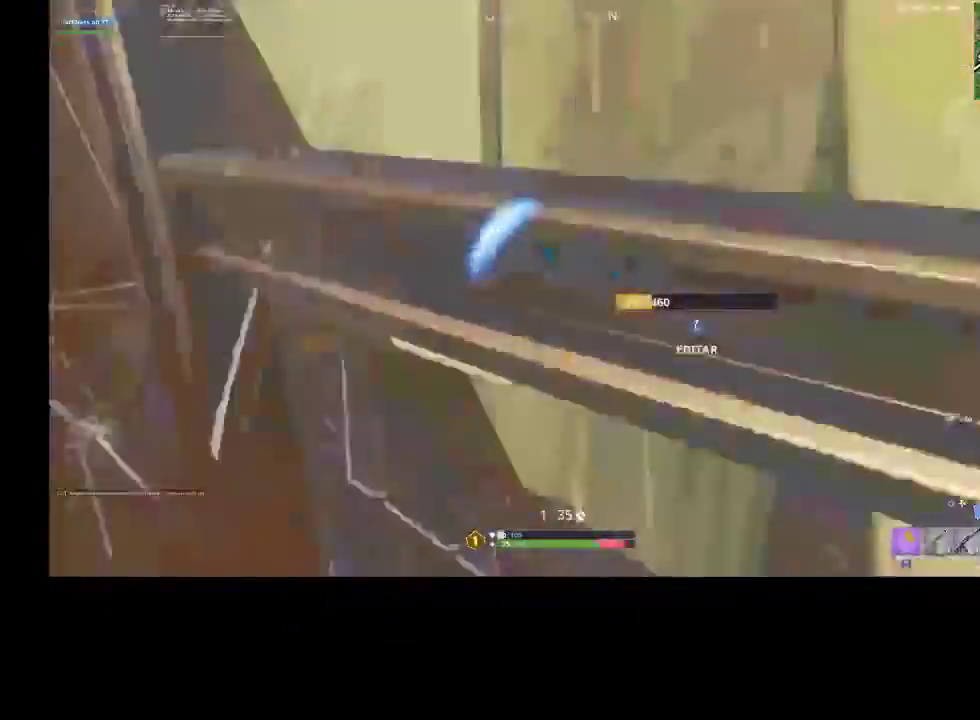
{"buttons": [], "left_stick": "down", "right_stick": "center", "events": [[200, "right_stick", "center"], [300, "left_stick", "down"]]}
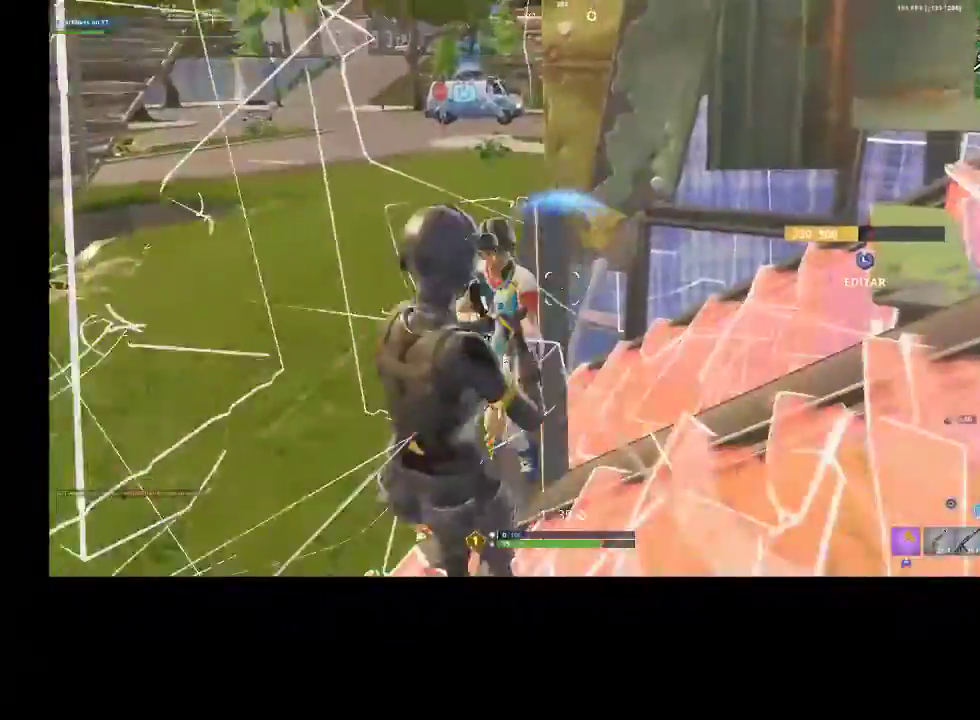
{"buttons": [], "left_stick": "up-left", "right_stick": "down-left", "events": [[33, "L2", "down"], [33, "left_stick", "down-left"], [33, "right_stick", "up-left"], [100, "R2", "down"], [100, "right_stick", "up-right"], [200, "L2", "up"], [200, "right_stick", "up-left"], [267, "R2", "up"], [267, "right_stick", "left"], [333, "R1", "down"], [333, "R2", "down"], [333, "left_stick", "up-left"], [400, "R1", "up"], [400, "R2", "up"], [400, "right_stick", "down-left"]]}
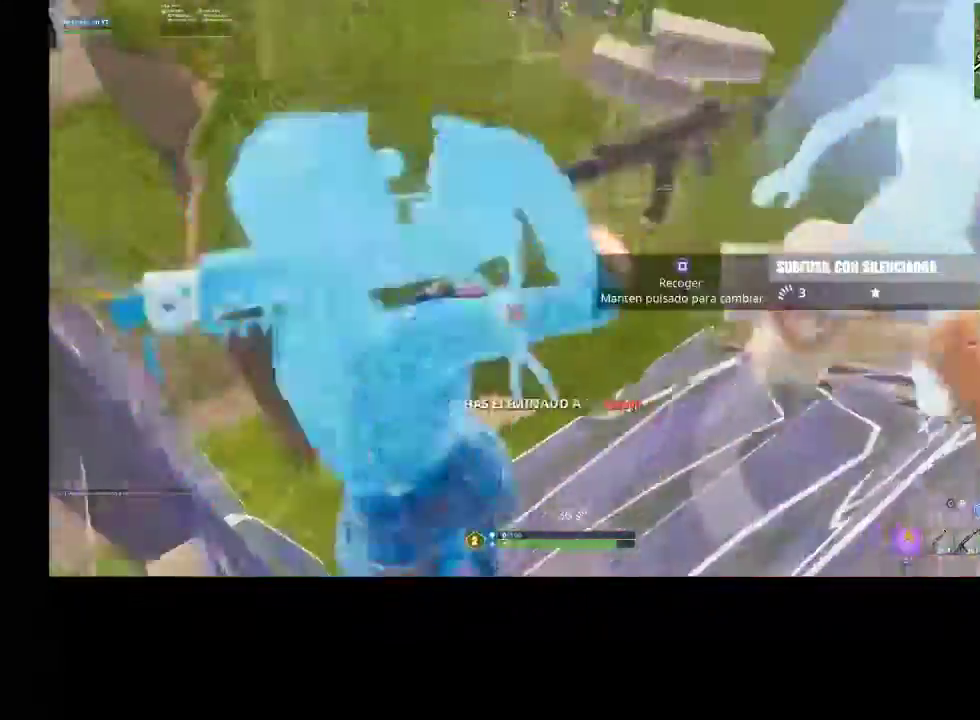
{"buttons": [], "left_stick": "up-left", "right_stick": "center", "events": [[67, "right_stick", "up-right"], [133, "CROSS", "down"], [233, "CROSS", "up"], [233, "right_stick", "down-left"], [300, "right_stick", "center"], [367, "CIRCLE", "down"], [467, "CIRCLE", "up"]]}